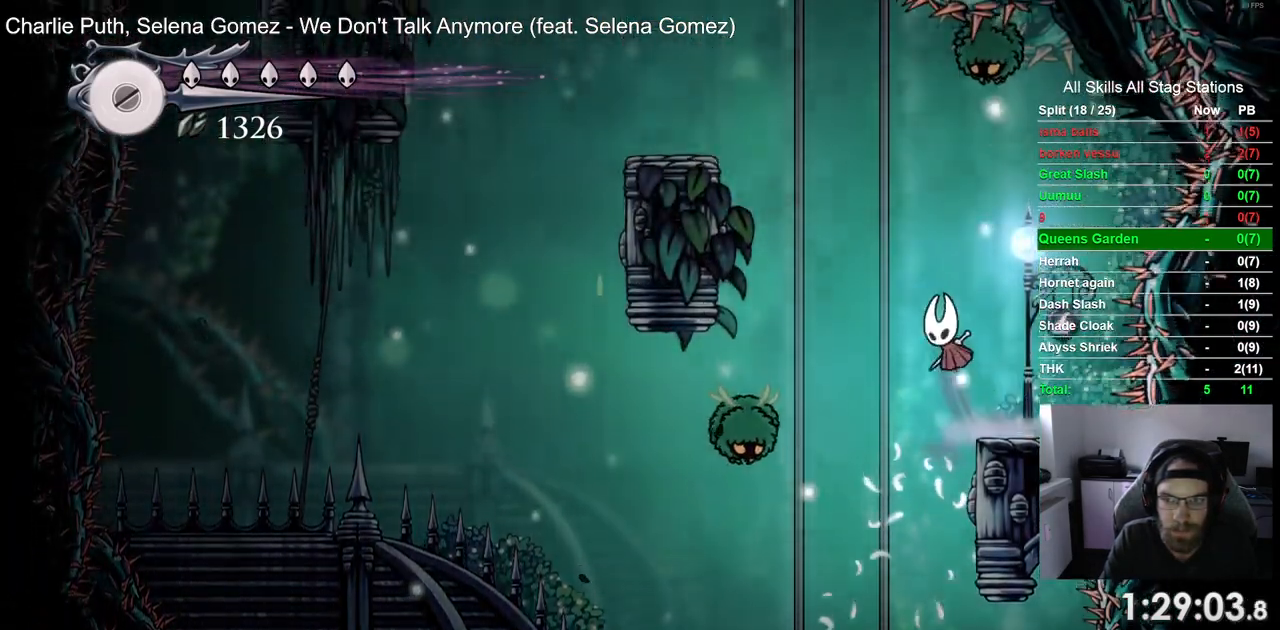
Gameplay with a controller (PlayStation layout); each line is a JSON object with the inputs held at the frame after it. "events" lists button and stick changes between this image and that frame as [ms after this image, input, new state], when the widget could be followed in between.
{"buttons": ["CROSS", "DPAD_LEFT"], "left_stick": "center", "right_stick": "center", "events": [[100, "CROSS", "up"], [167, "CROSS", "down"]]}
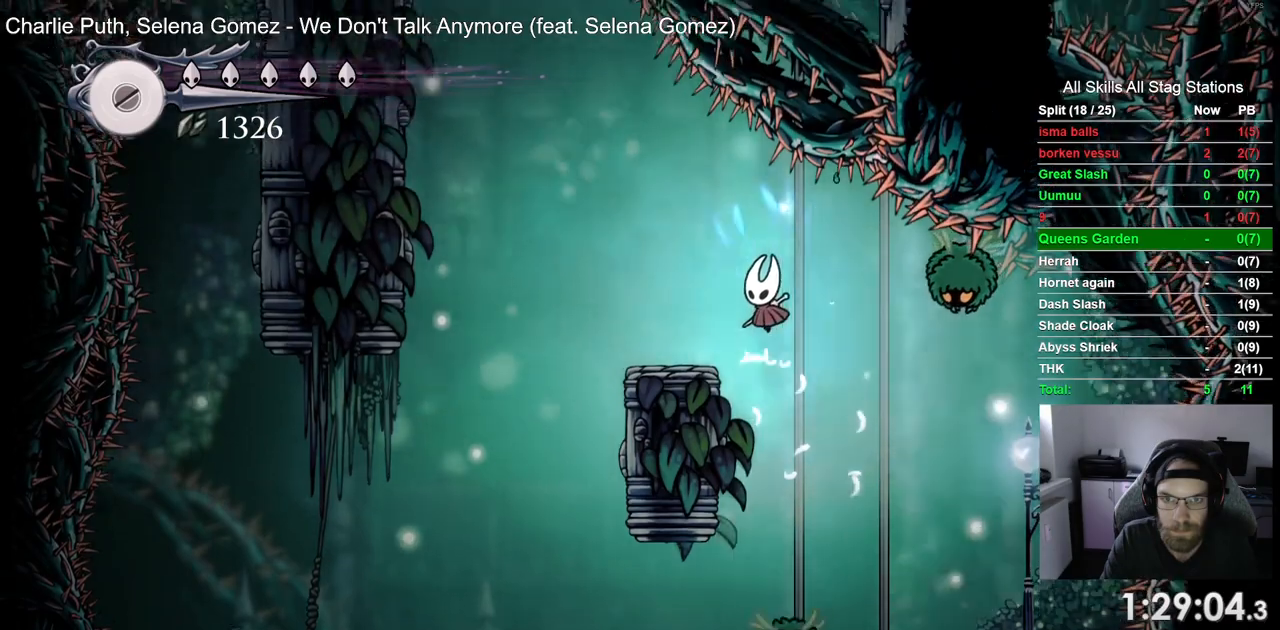
{"buttons": ["CROSS", "DPAD_LEFT"], "left_stick": "center", "right_stick": "center", "events": [[33, "CROSS", "up"], [167, "DPAD_LEFT", "up"], [283, "DPAD_LEFT", "down"], [333, "CROSS", "down"]]}
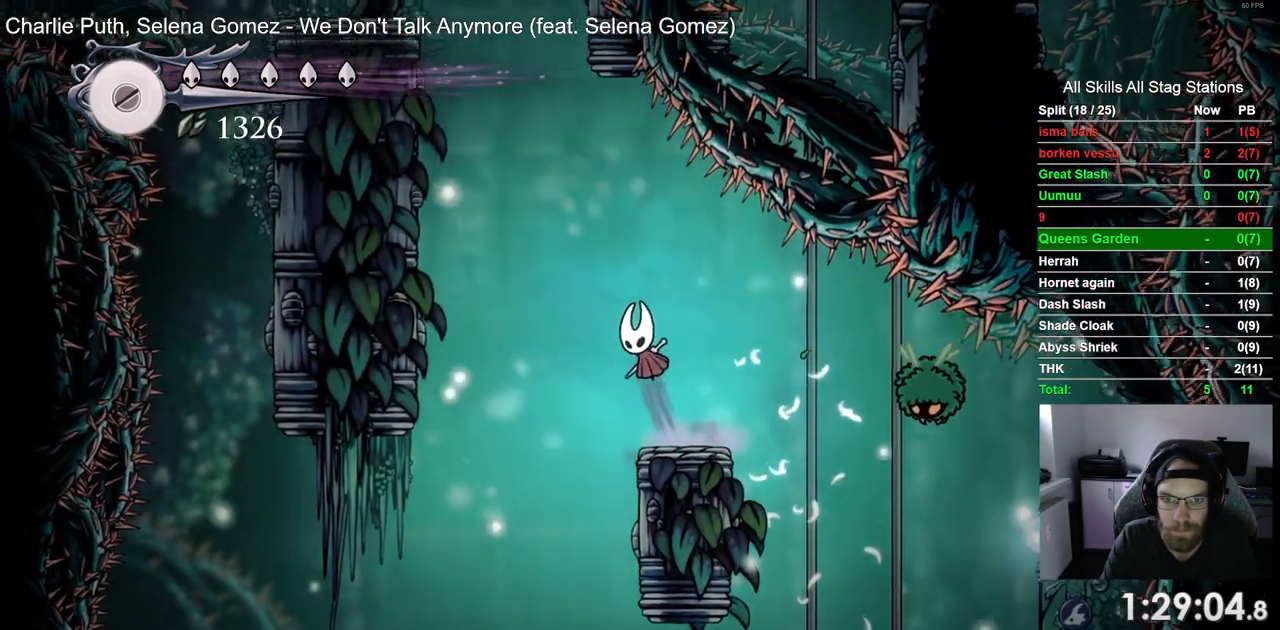
{"buttons": ["CROSS", "DPAD_LEFT"], "left_stick": "center", "right_stick": "center", "events": [[83, "CROSS", "up"], [167, "CROSS", "down"]]}
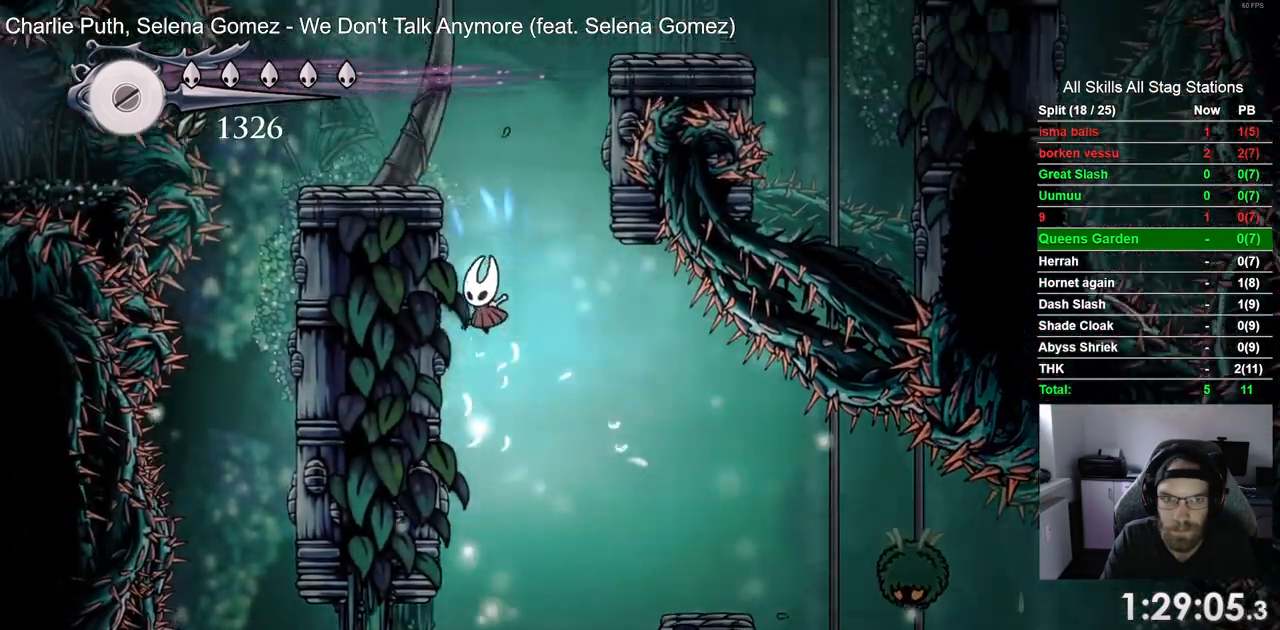
{"buttons": [], "left_stick": "center", "right_stick": "center", "events": [[50, "CROSS", "up"], [133, "CROSS", "down"], [367, "CROSS", "up"], [483, "DPAD_LEFT", "up"]]}